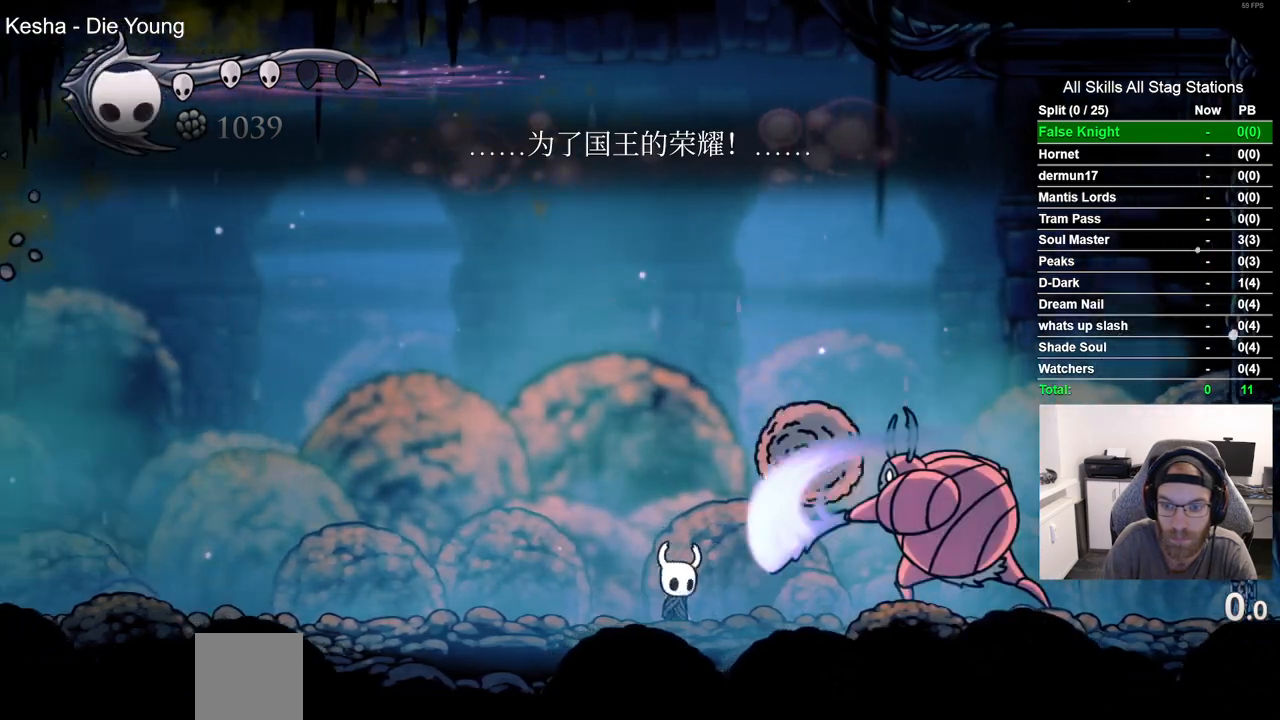
Gameplay with a controller (PlayStation layout); each line is a JSON object with the inputs held at the frame after it. "events" lists button and stick changes between this image and that frame as [ms after this image, input, new state], when the widget could be followed in between. Not read: right_stick.
{"buttons": [], "left_stick": "center"}
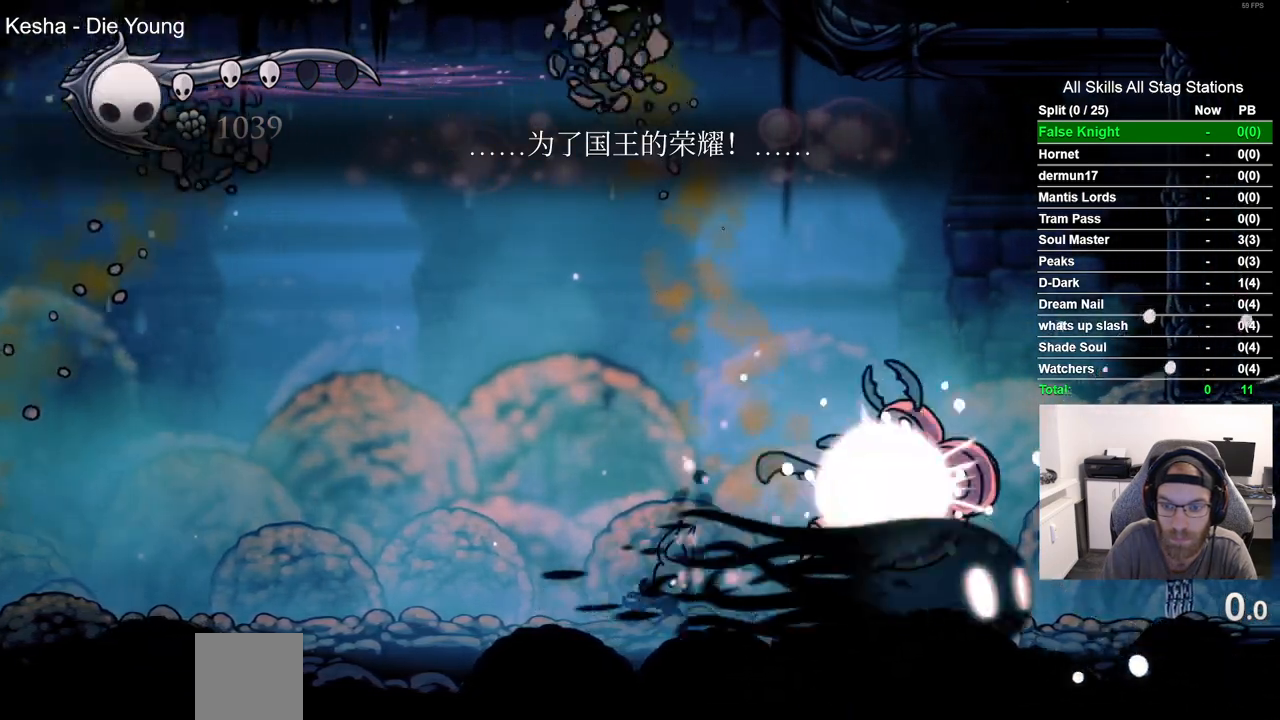
{"buttons": ["DPAD_RIGHT"], "left_stick": "center", "events": [[450, "DPAD_RIGHT", "down"]]}
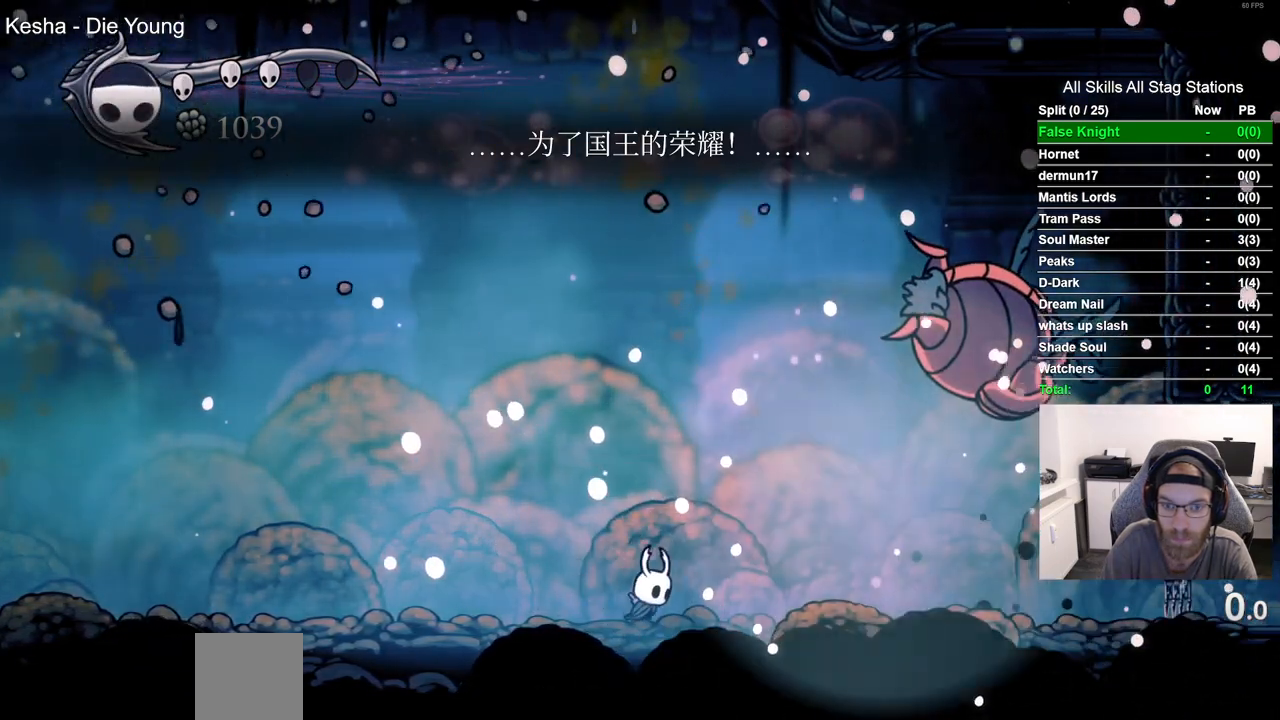
{"buttons": [], "left_stick": "center", "events": [[200, "DPAD_RIGHT", "up"]]}
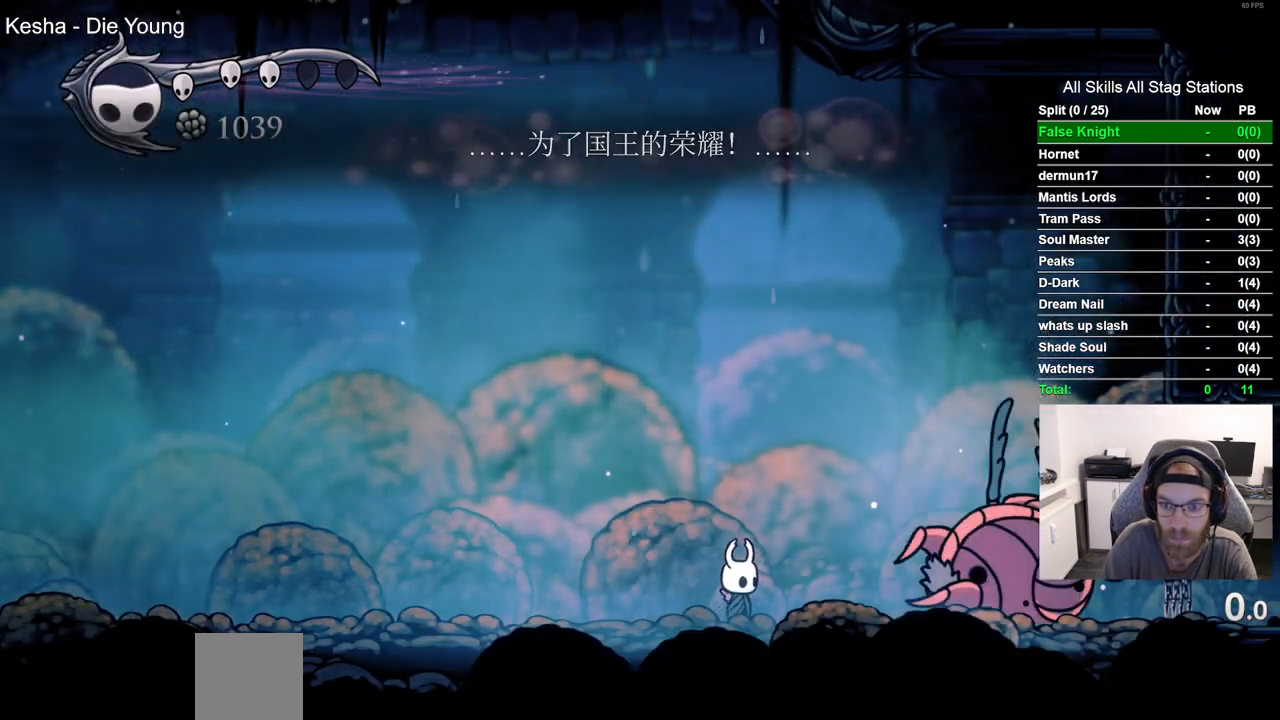
{"buttons": [], "left_stick": "center", "events": []}
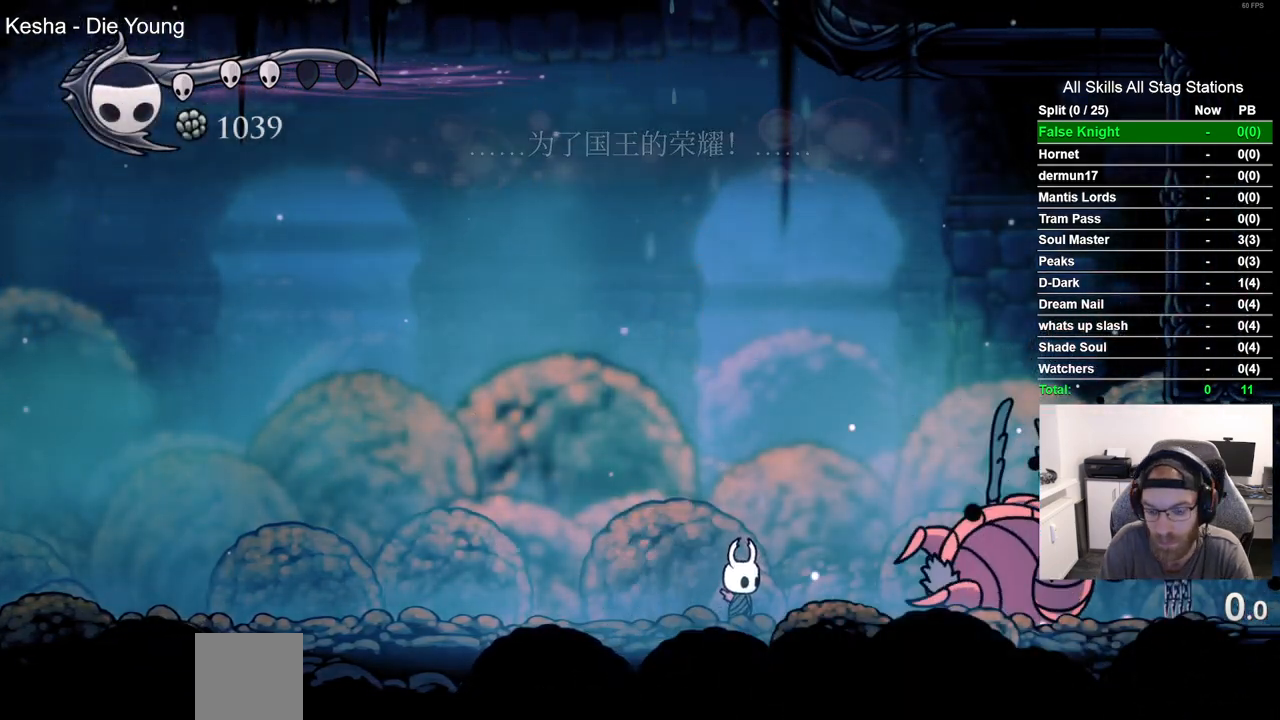
{"buttons": [], "left_stick": "center", "events": []}
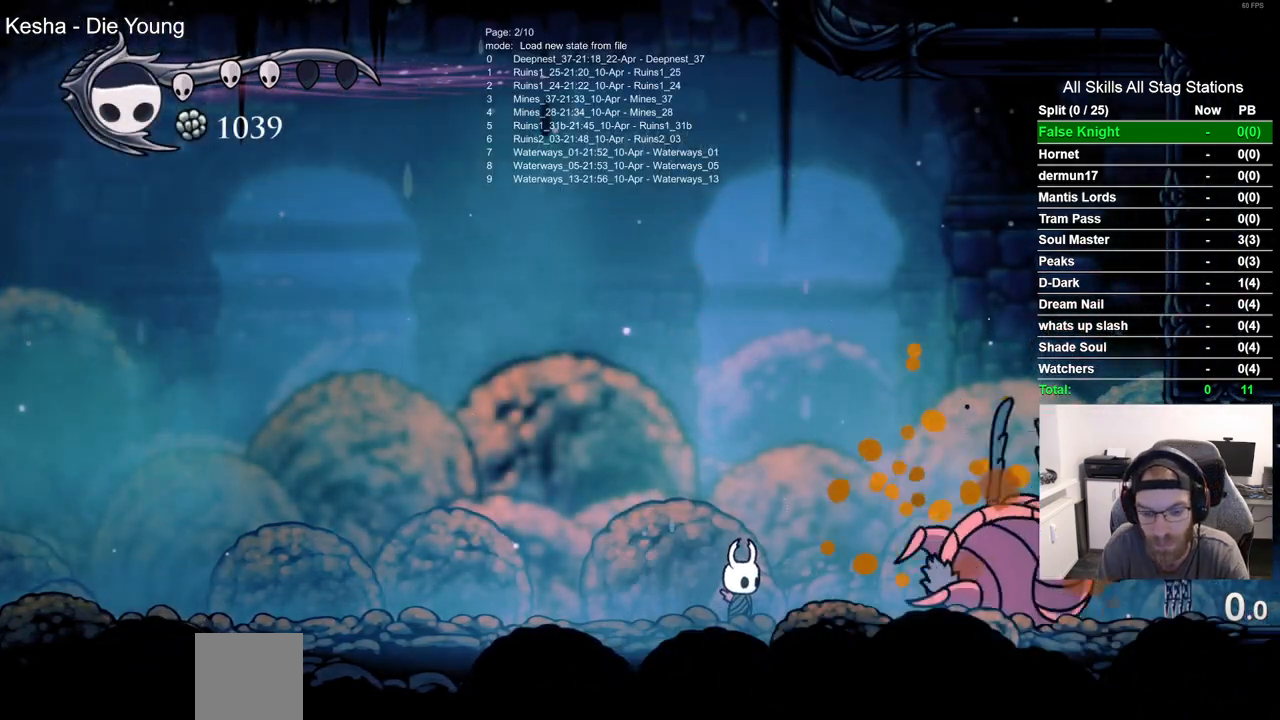
{"buttons": [], "left_stick": "center", "events": []}
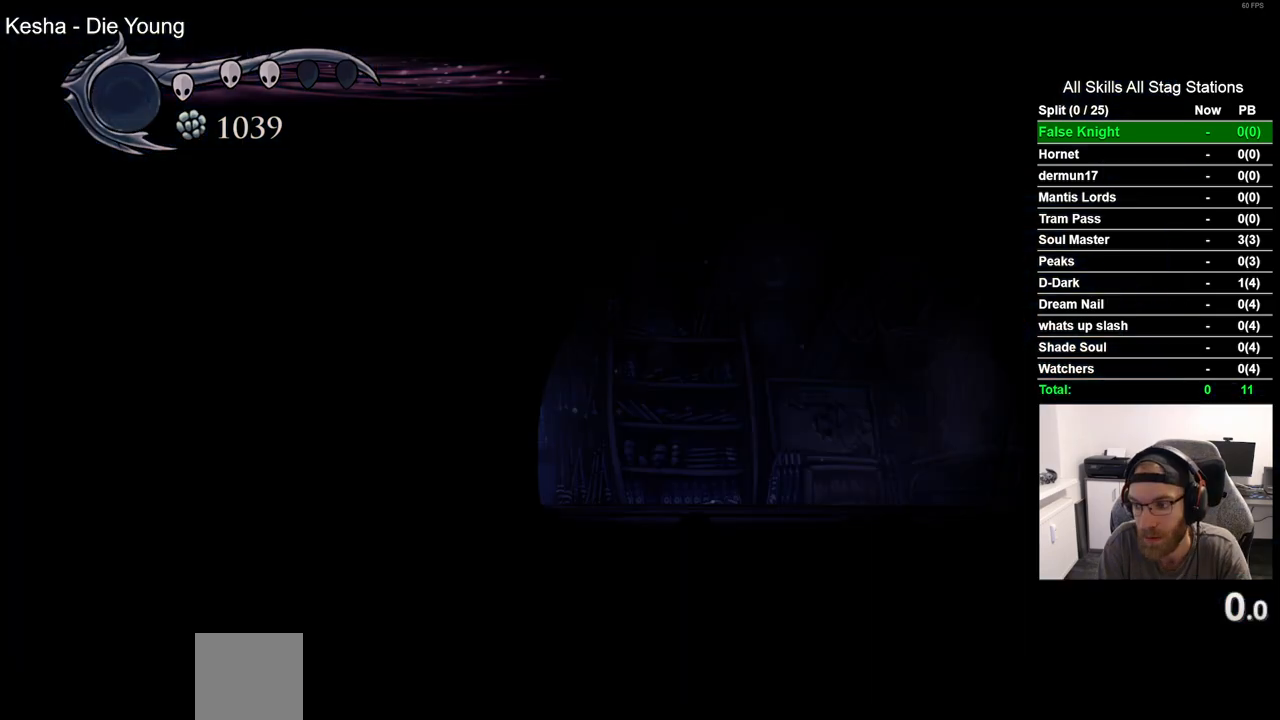
{"buttons": [], "left_stick": "center", "events": []}
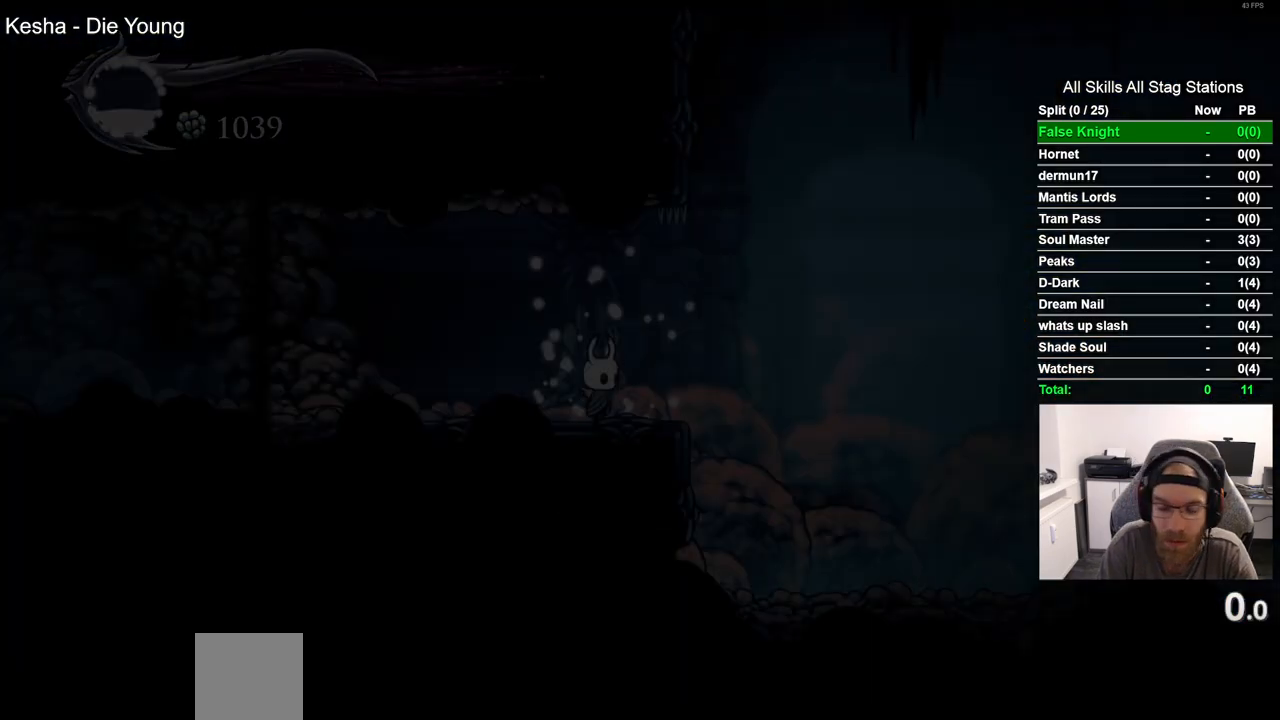
{"buttons": ["R2", "DPAD_RIGHT"], "left_stick": "center", "events": [[233, "DPAD_RIGHT", "down"], [367, "R2", "down"]]}
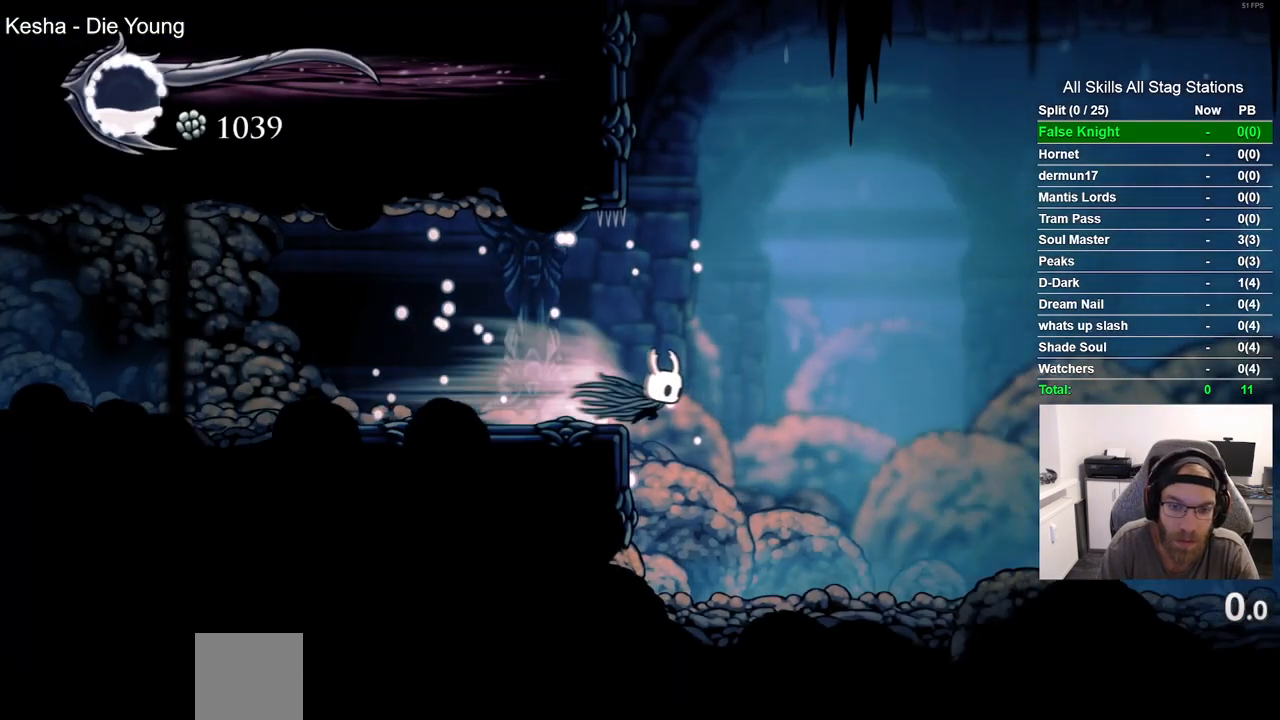
{"buttons": ["R2", "DPAD_RIGHT"], "left_stick": "center", "events": [[33, "R2", "up"], [467, "R2", "down"]]}
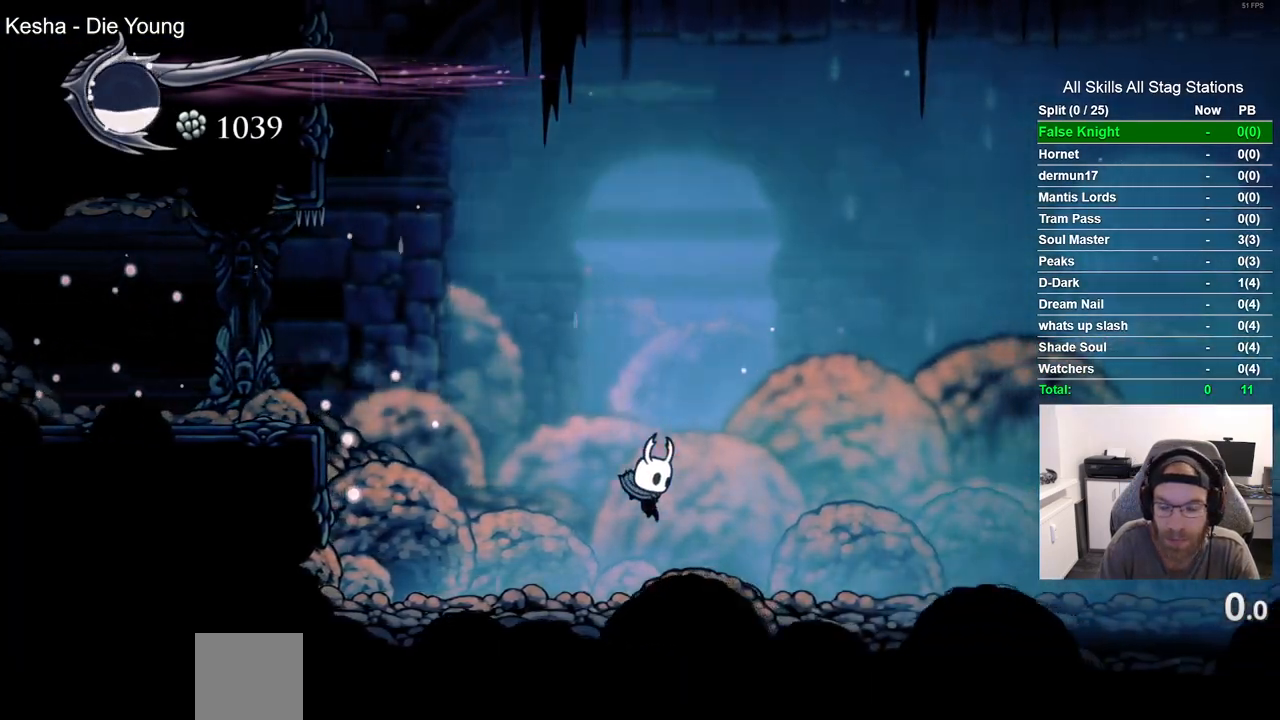
{"buttons": ["DPAD_RIGHT"], "left_stick": "center", "events": [[183, "R2", "up"]]}
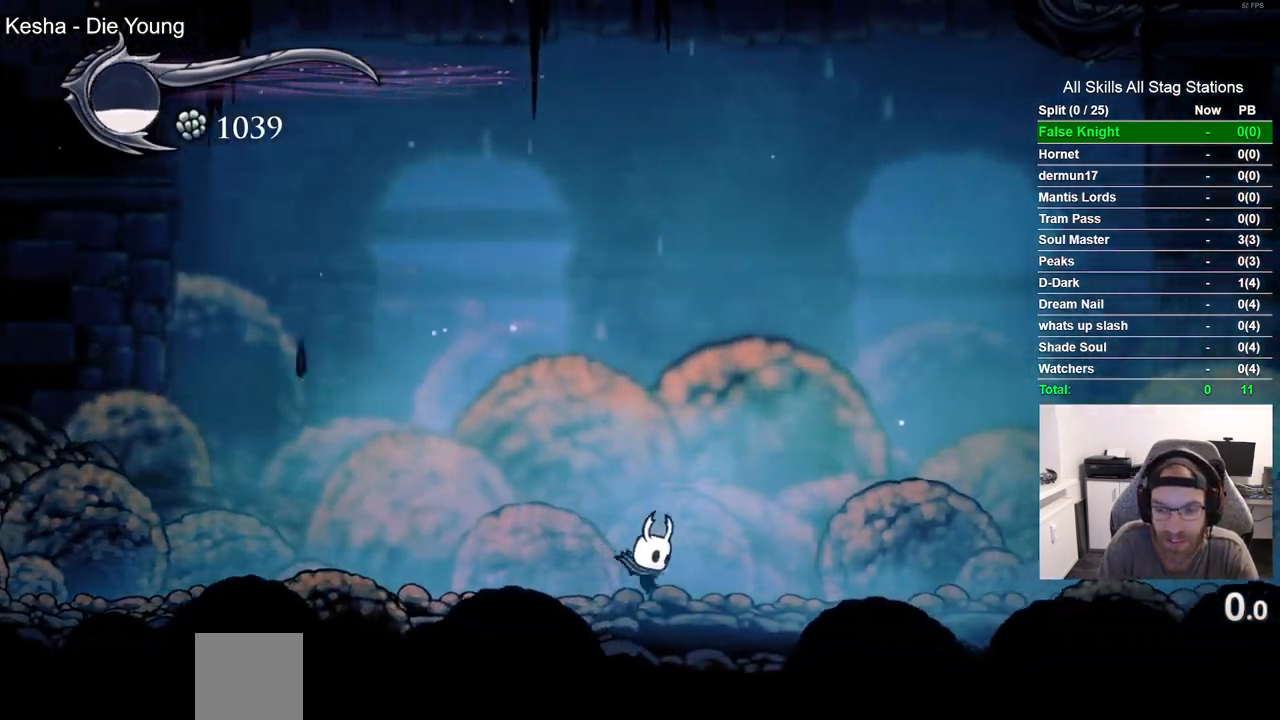
{"buttons": ["CROSS", "DPAD_DOWN"], "left_stick": "center", "events": [[367, "CROSS", "down"], [400, "DPAD_DOWN", "down"], [400, "DPAD_RIGHT", "up"]]}